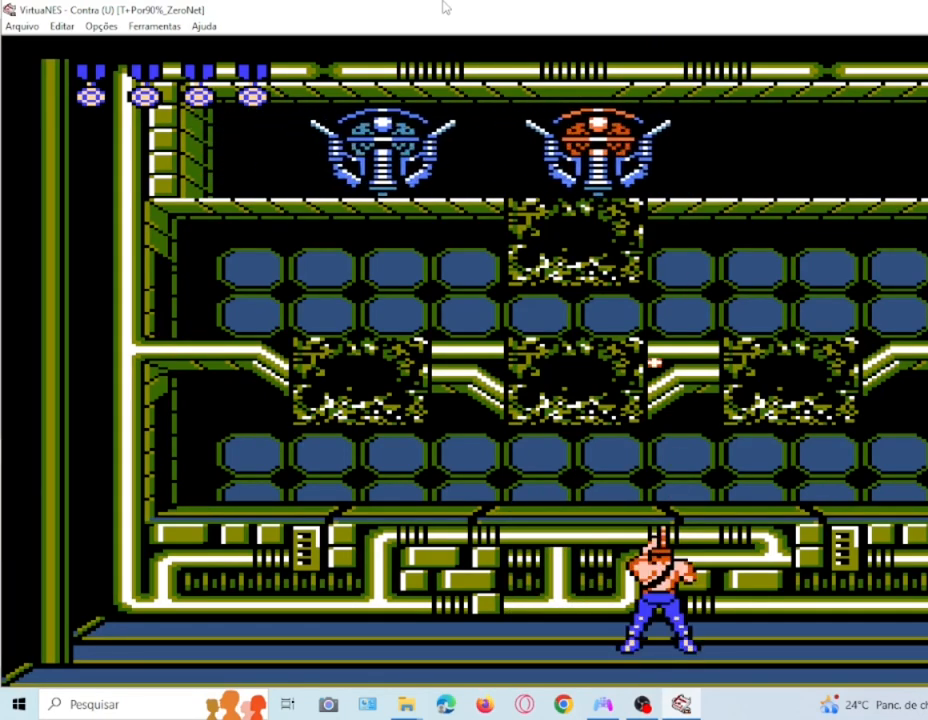
Gameplay with a controller (PlayStation layout); each line is a JSON object with the inputs held at the frame after it. "events" lists button and stick changes between this image and that frame as [ms after this image, input, new state], when the widget could be followed in between. Not read: L3 R3 SQUARE left_stick right_stick.
{"buttons": ["DPAD_UP"], "events": [[234, "DPAD_RIGHT", "down"], [334, "DPAD_RIGHT", "up"]]}
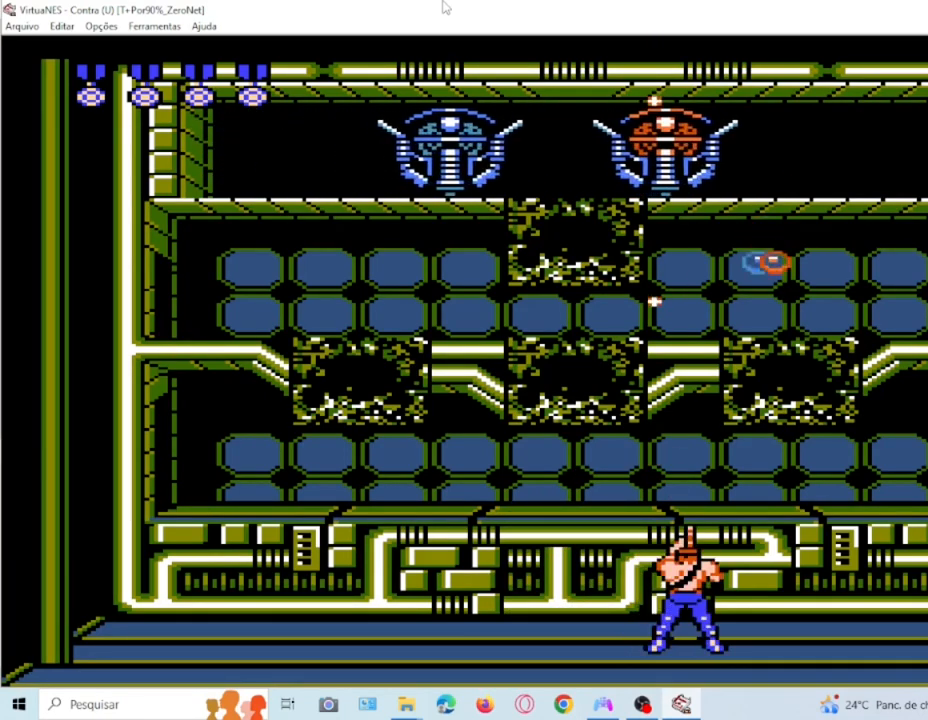
{"buttons": ["DPAD_UP"], "events": []}
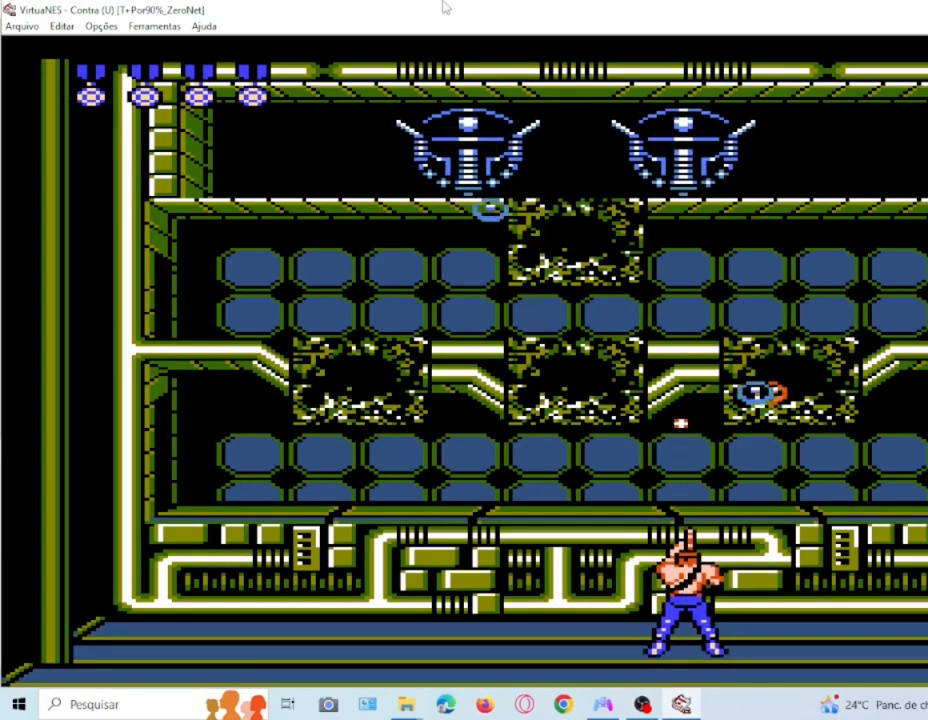
{"buttons": ["DPAD_UP", "DPAD_LEFT"], "events": [[234, "DPAD_LEFT", "down"]]}
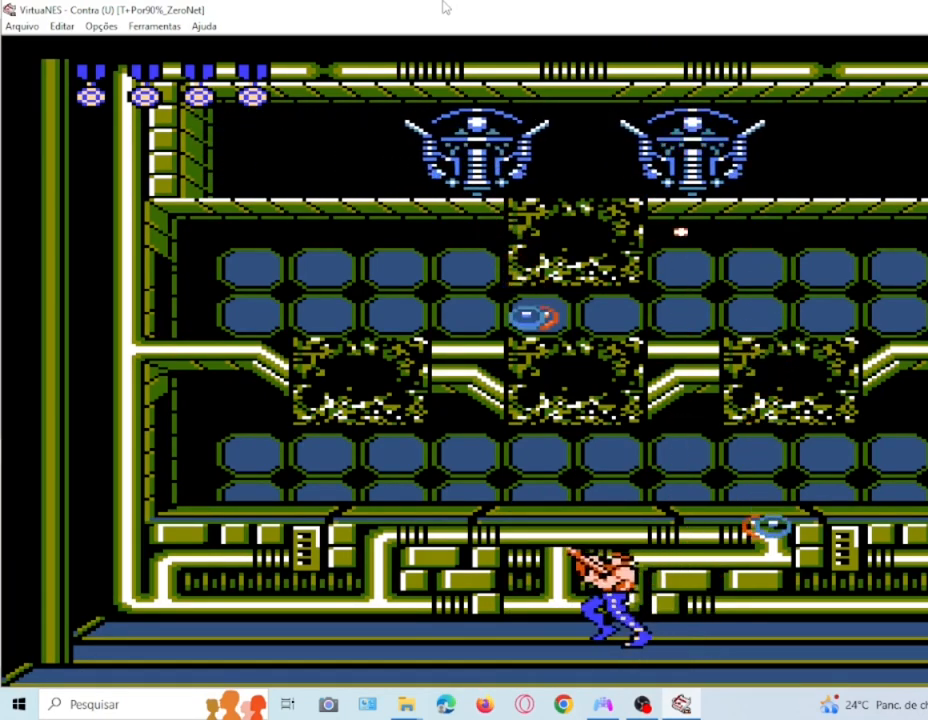
{"buttons": ["DPAD_UP", "DPAD_LEFT"], "events": []}
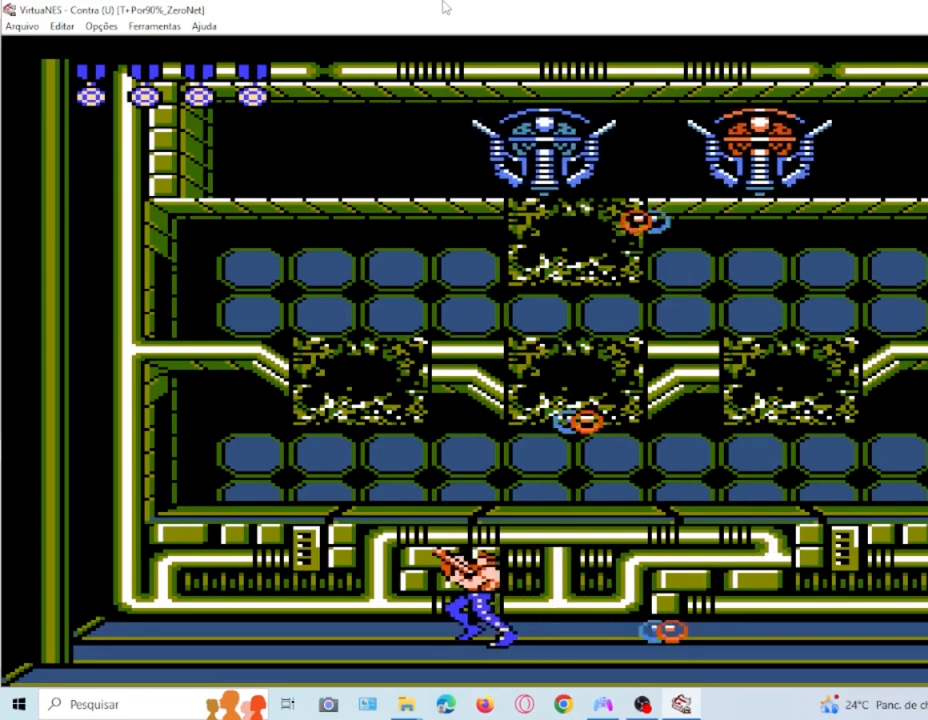
{"buttons": ["CROSS", "DPAD_UP", "DPAD_LEFT"], "events": [[367, "CROSS", "down"]]}
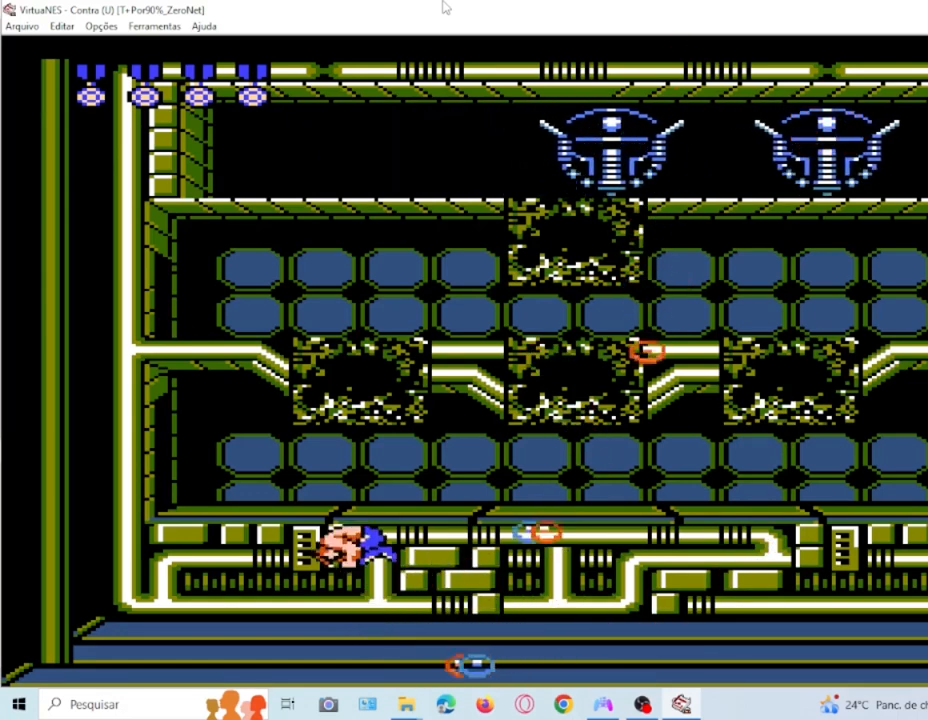
{"buttons": ["DPAD_UP", "DPAD_LEFT"], "events": [[100, "DPAD_LEFT", "up"], [167, "DPAD_RIGHT", "down"], [233, "DPAD_UP", "up"], [467, "DPAD_UP", "down"], [500, "CROSS", "up"], [500, "DPAD_LEFT", "down"], [500, "DPAD_RIGHT", "up"]]}
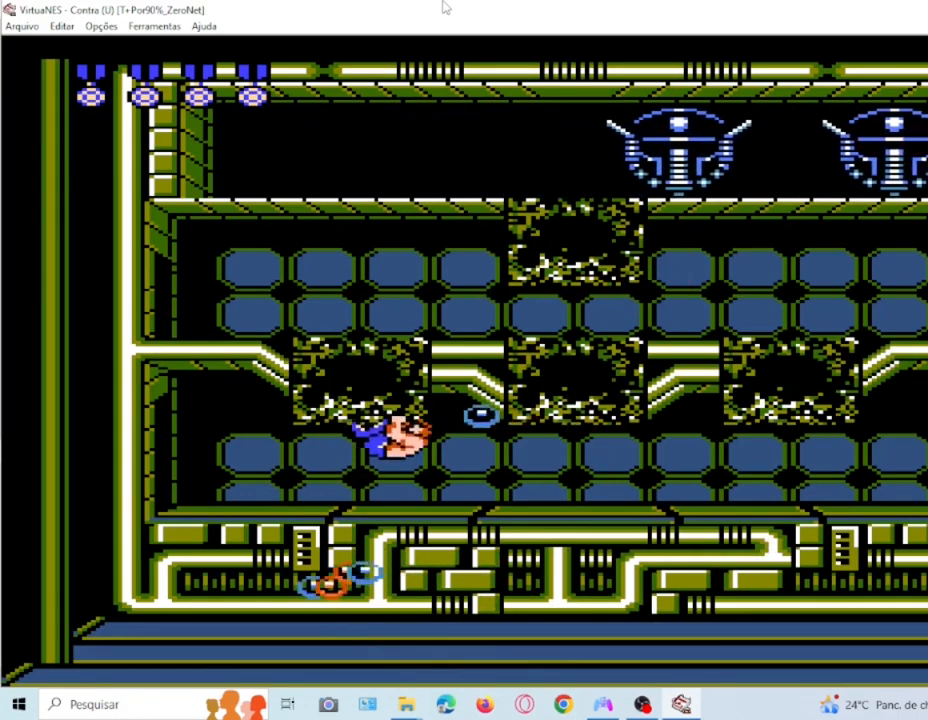
{"buttons": ["DPAD_UP", "DPAD_RIGHT"], "events": [[301, "DPAD_LEFT", "up"], [334, "DPAD_RIGHT", "down"], [367, "DPAD_UP", "up"], [434, "DPAD_UP", "down"]]}
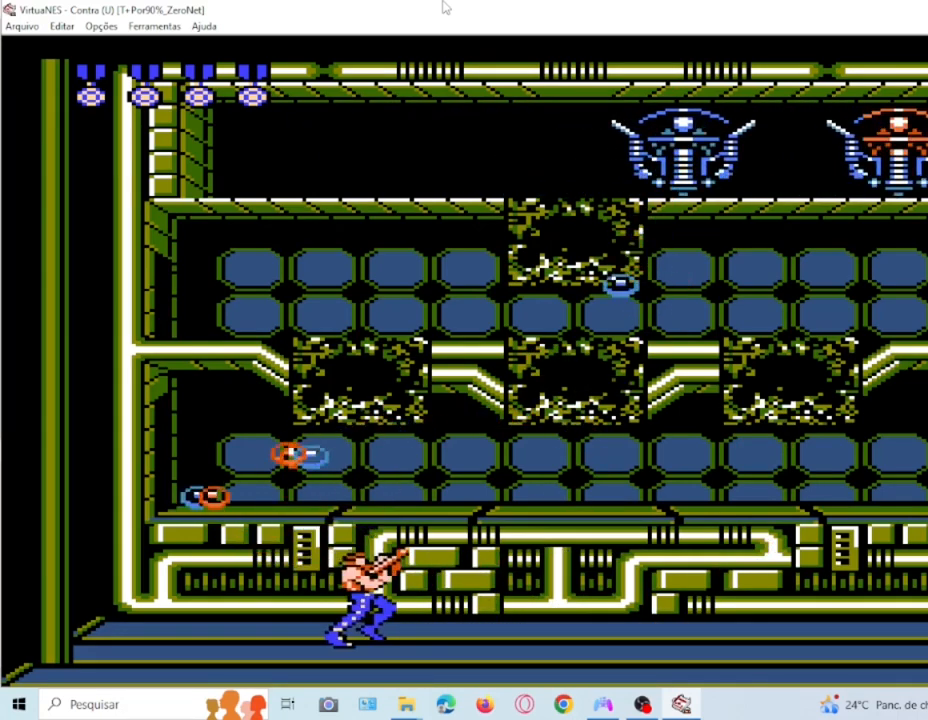
{"buttons": ["DPAD_UP", "DPAD_LEFT"], "events": [[100, "DPAD_UP", "up"], [233, "DPAD_RIGHT", "up"], [233, "DPAD_UP", "down"], [300, "DPAD_LEFT", "down"]]}
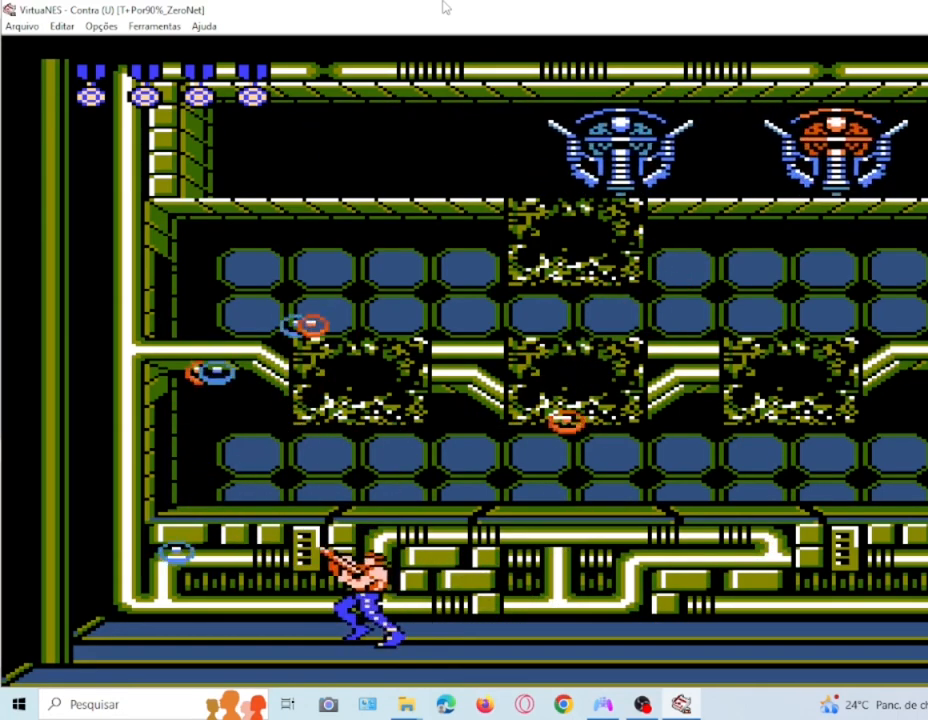
{"buttons": ["CROSS", "DPAD_UP", "DPAD_RIGHT"], "events": [[167, "CROSS", "down"], [201, "DPAD_LEFT", "up"], [234, "DPAD_RIGHT", "down"]]}
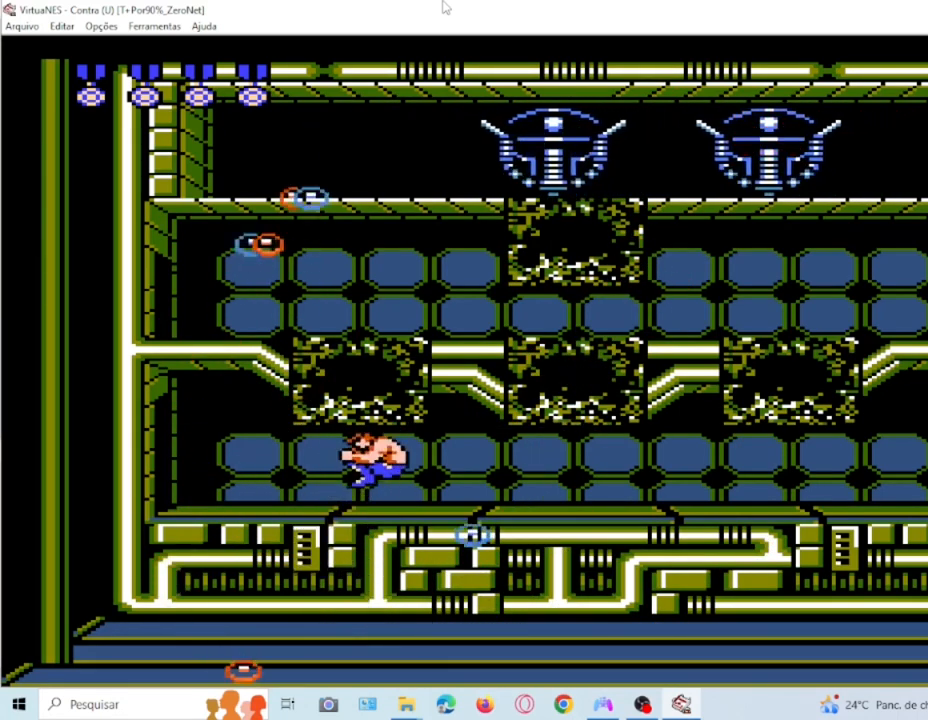
{"buttons": ["DPAD_RIGHT"]}
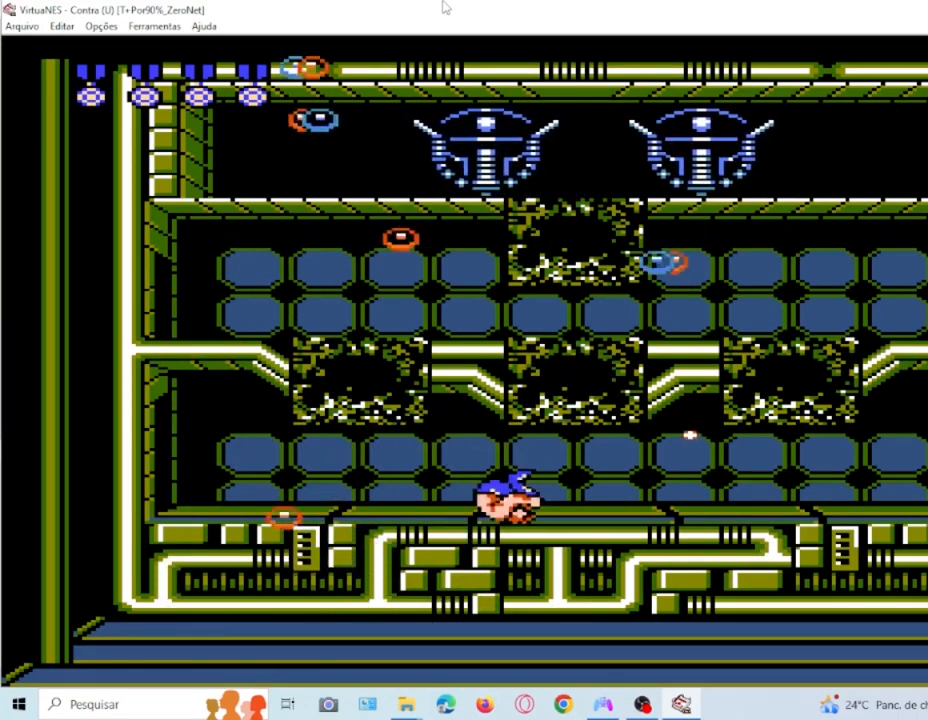
{"buttons": ["DPAD_UP"], "events": [[334, "DPAD_UP", "down"], [401, "DPAD_RIGHT", "up"]]}
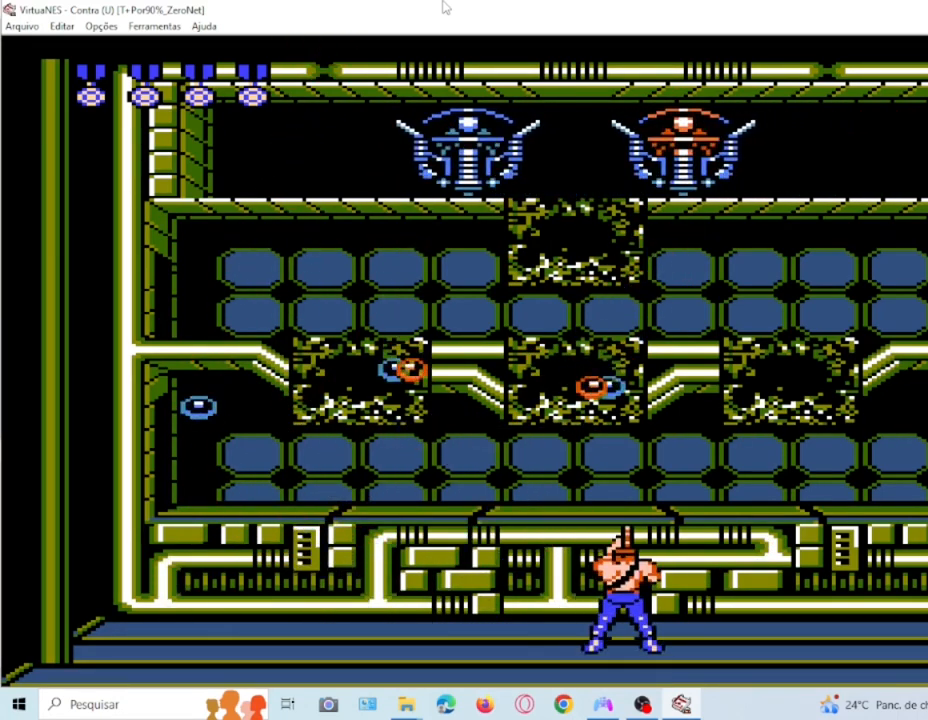
{"buttons": ["DPAD_UP", "DPAD_RIGHT"], "events": [[434, "DPAD_RIGHT", "down"]]}
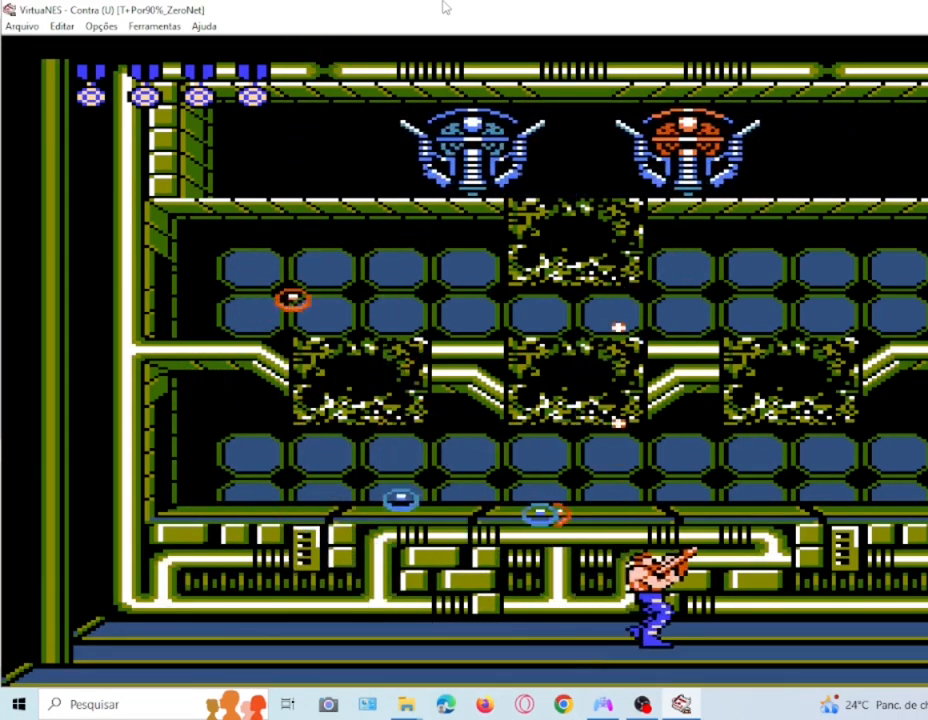
{"buttons": ["DPAD_UP"], "events": [[267, "DPAD_RIGHT", "up"]]}
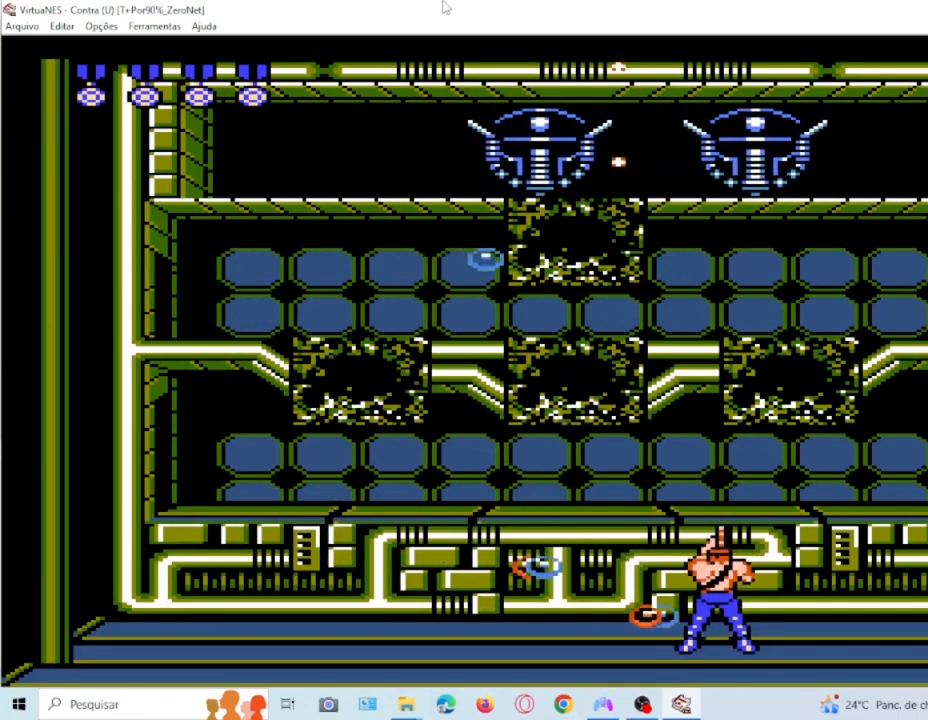
{"buttons": ["CROSS", "DPAD_UP", "DPAD_LEFT"], "events": [[133, "CROSS", "down"], [434, "DPAD_LEFT", "down"]]}
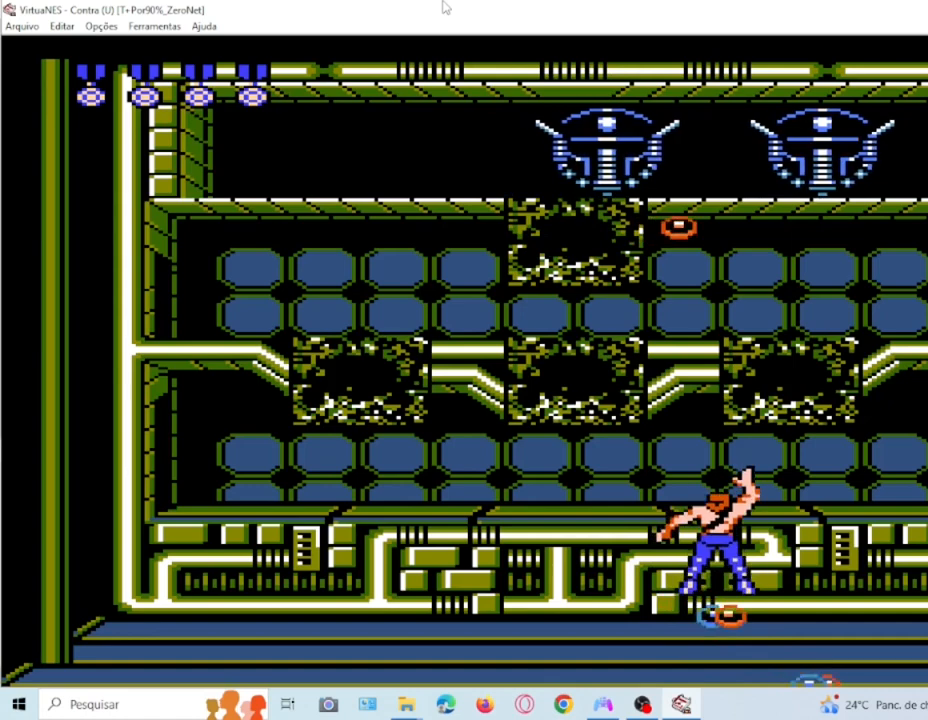
{"buttons": [], "events": [[101, "CROSS", "up"], [134, "DPAD_UP", "up"], [167, "DPAD_LEFT", "up"]]}
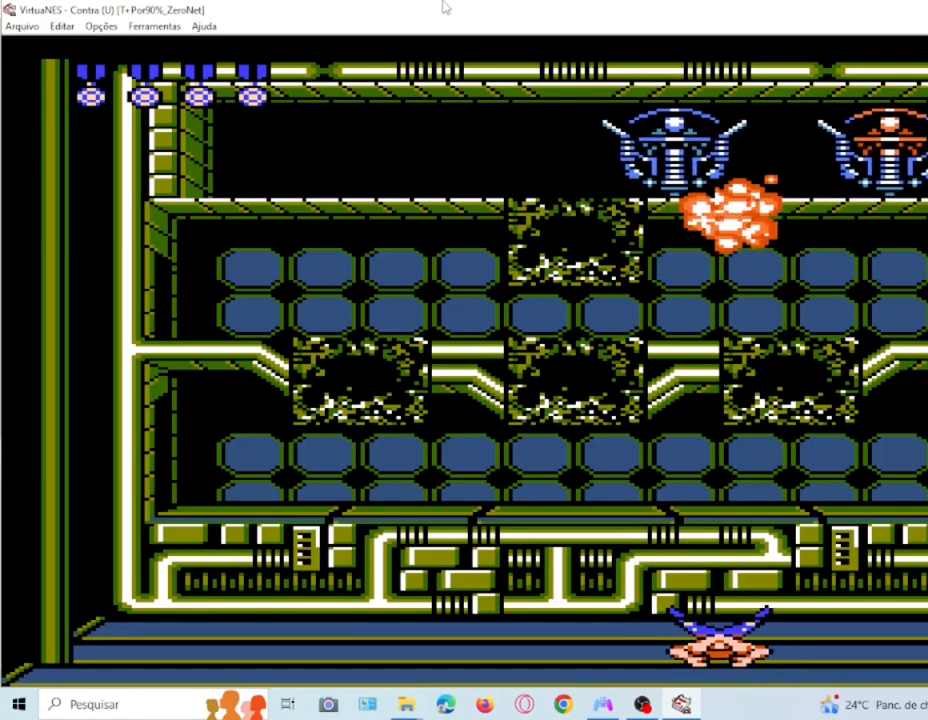
{"buttons": ["DPAD_UP"], "events": [[334, "DPAD_RIGHT", "down"], [467, "DPAD_UP", "down"], [500, "DPAD_RIGHT", "up"]]}
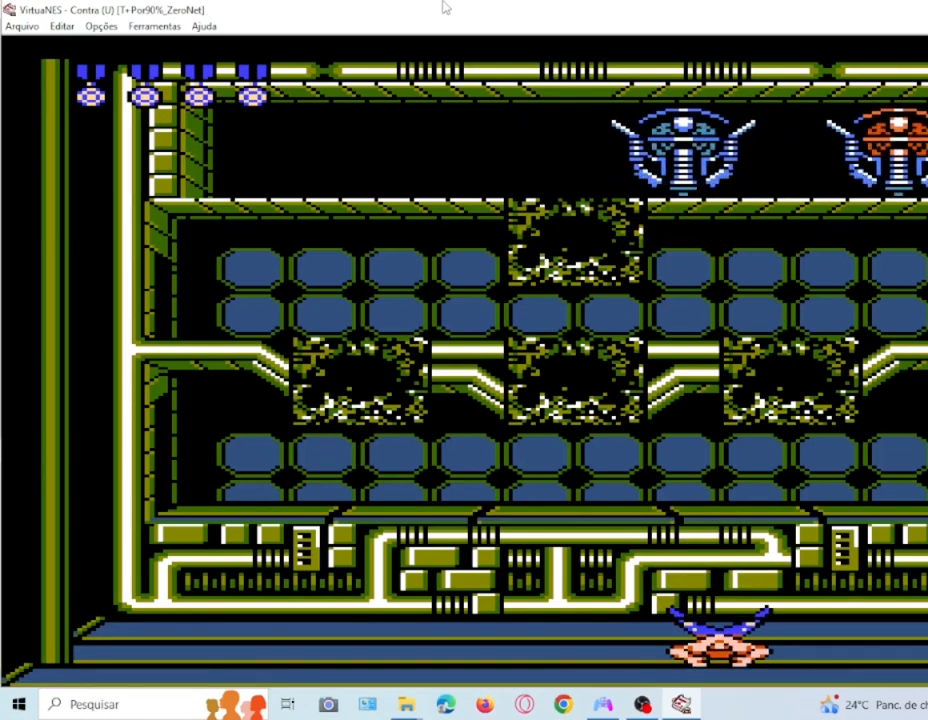
{"buttons": ["DPAD_UP"], "events": []}
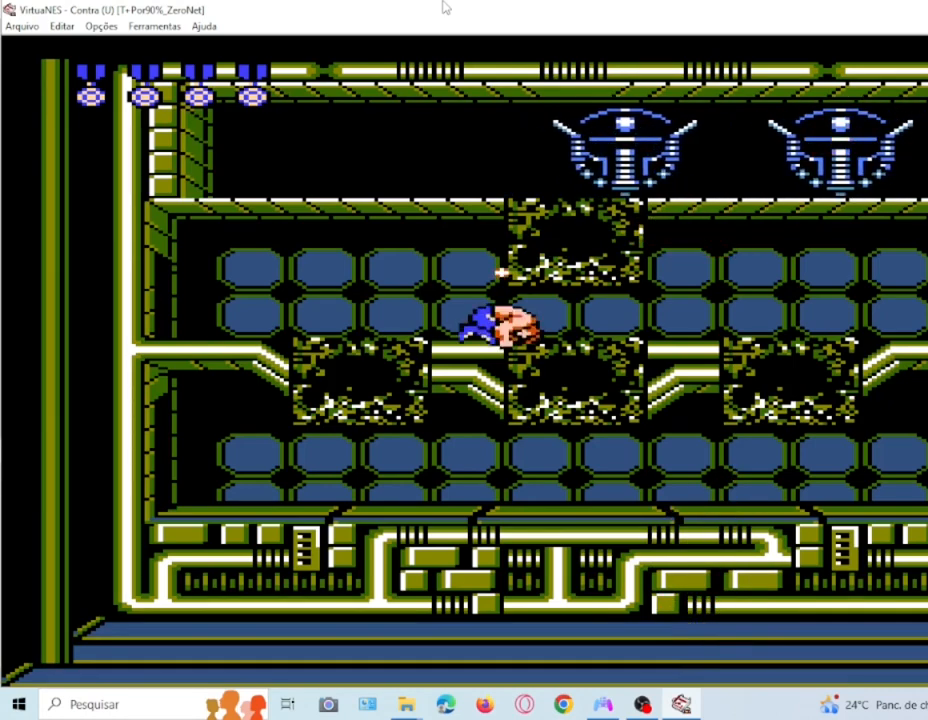
{"buttons": ["DPAD_UP", "DPAD_RIGHT"], "events": [[300, "DPAD_RIGHT", "down"]]}
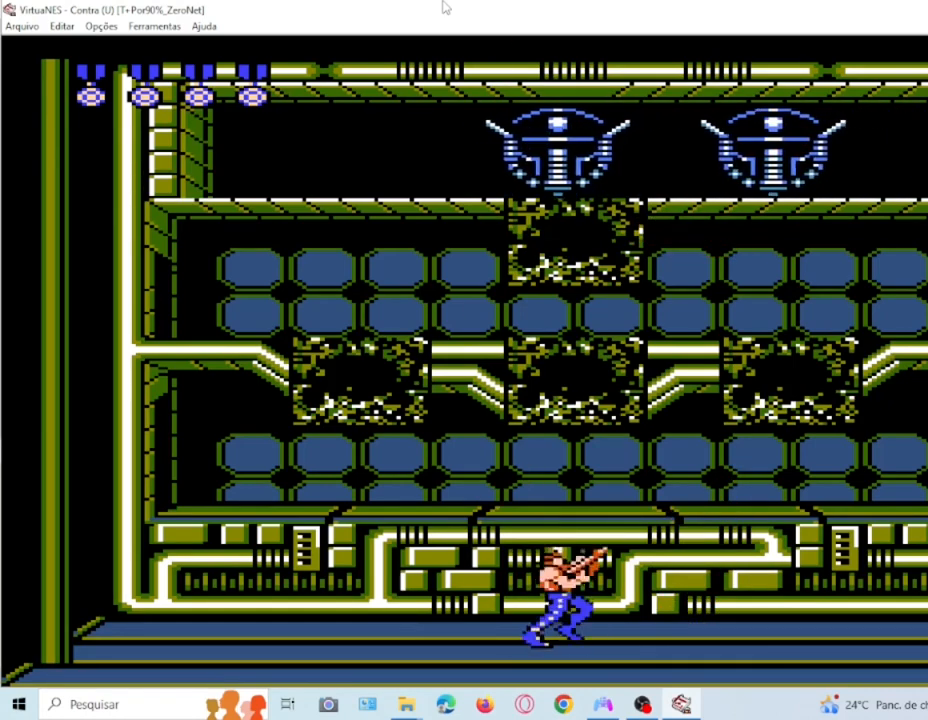
{"buttons": ["DPAD_UP"], "events": [[67, "DPAD_RIGHT", "up"], [201, "DPAD_RIGHT", "down"], [434, "DPAD_RIGHT", "up"]]}
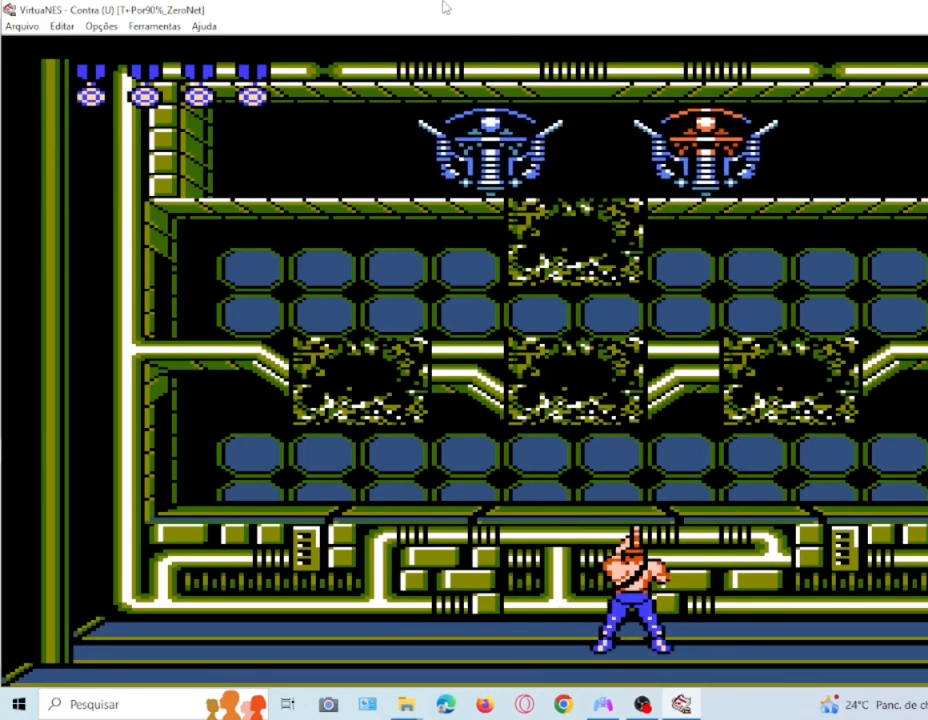
{"buttons": ["DPAD_UP"], "events": []}
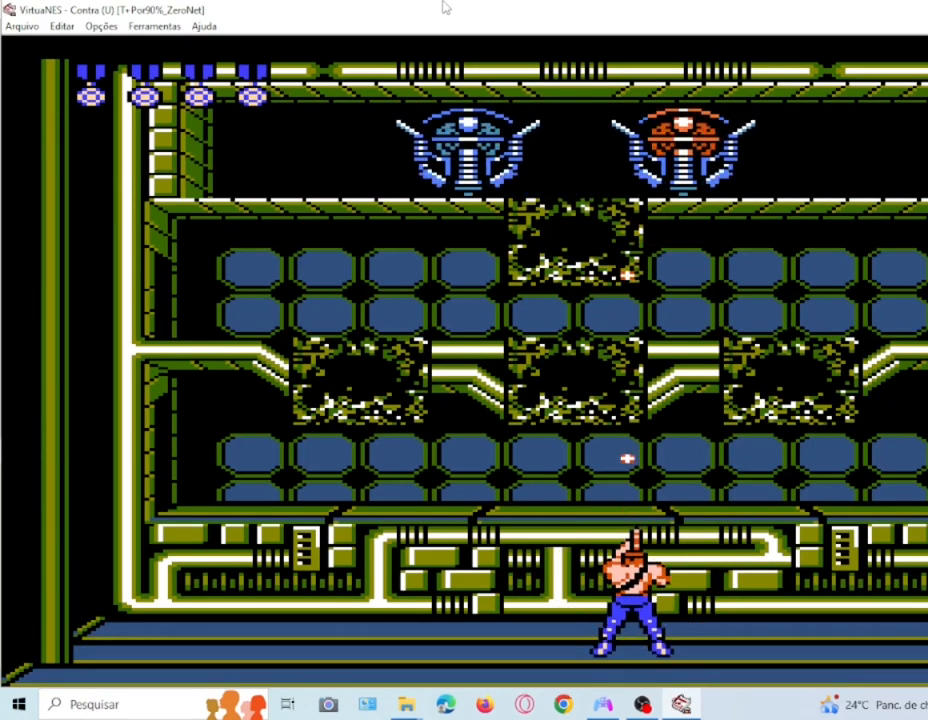
{"buttons": ["DPAD_UP"], "events": []}
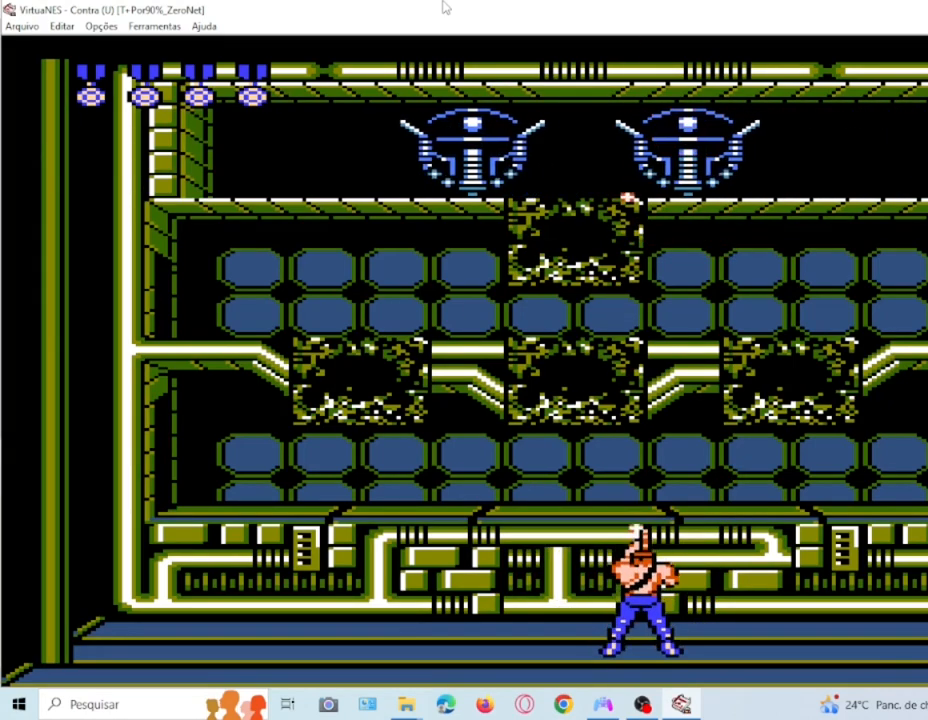
{"buttons": ["DPAD_UP"], "events": []}
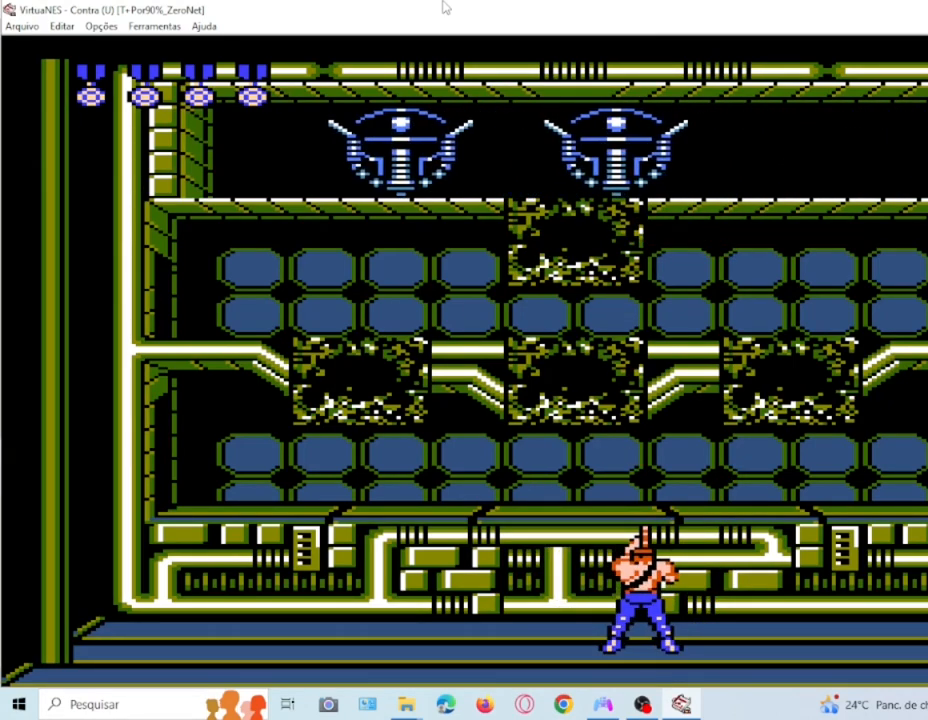
{"buttons": [], "events": [[67, "DPAD_UP", "up"], [200, "DPAD_LEFT", "down"], [434, "DPAD_LEFT", "up"]]}
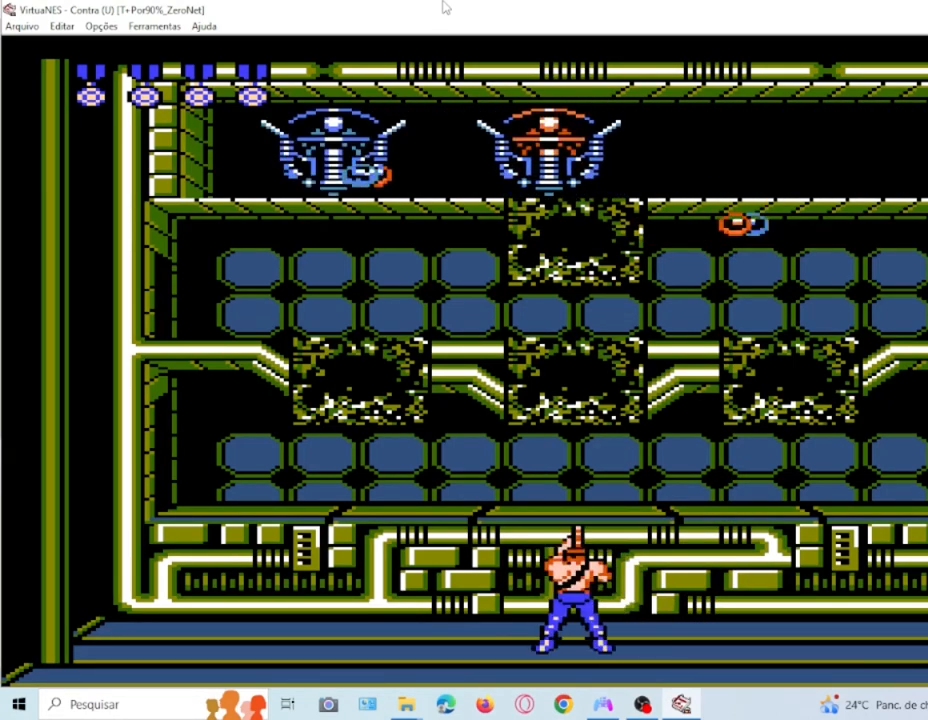
{"buttons": ["DPAD_UP"], "events": [[66, "DPAD_RIGHT", "down"], [367, "DPAD_RIGHT", "up"], [500, "DPAD_UP", "down"]]}
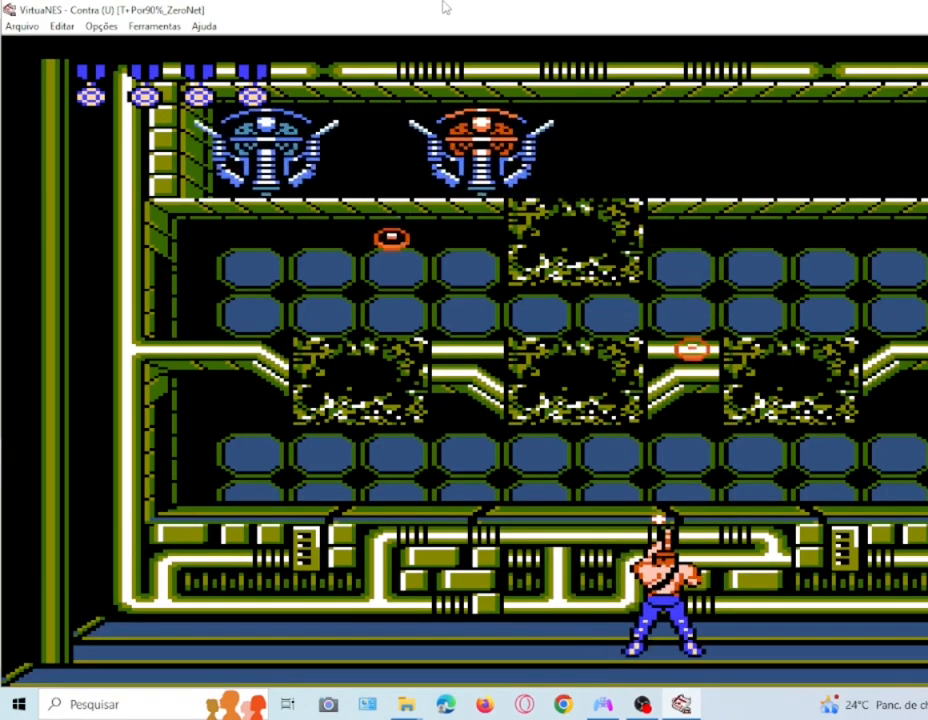
{"buttons": ["DPAD_UP"], "events": []}
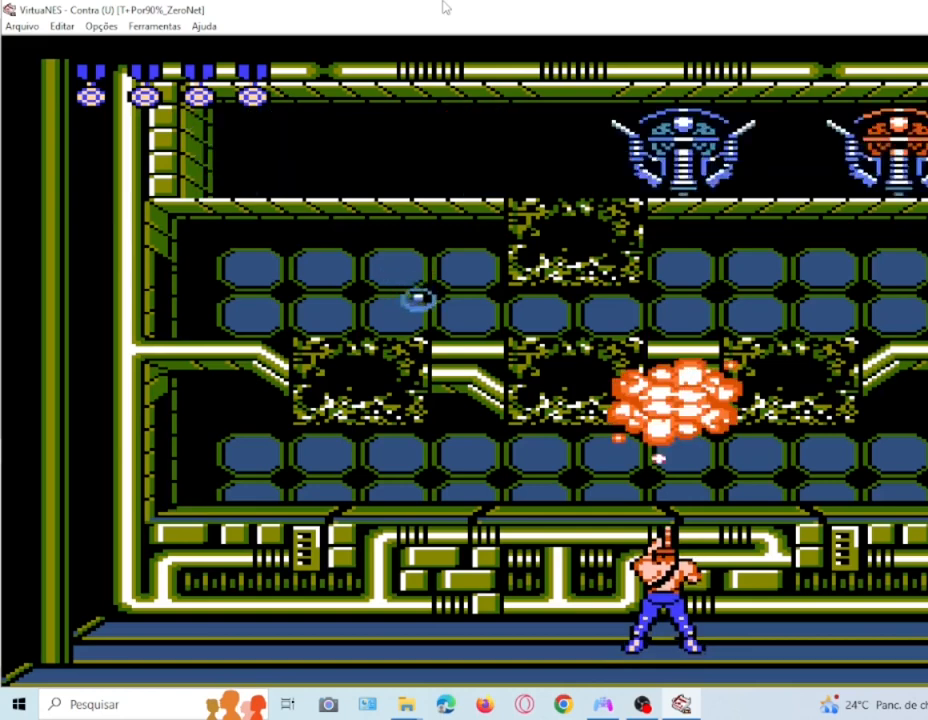
{"buttons": ["DPAD_UP", "DPAD_LEFT"], "events": [[300, "DPAD_LEFT", "down"]]}
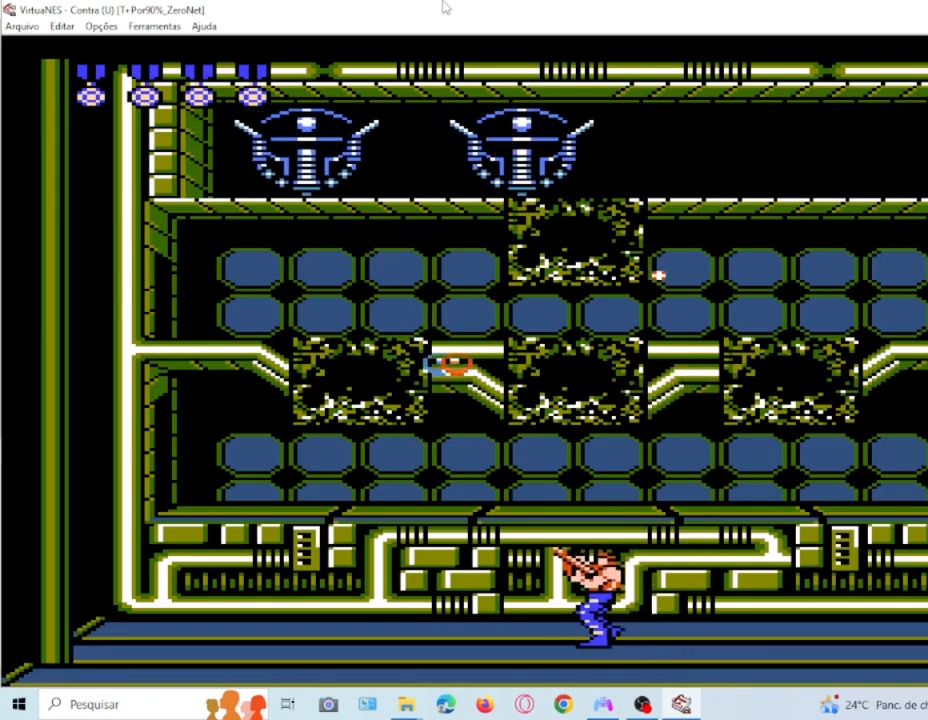
{"buttons": ["DPAD_UP"], "events": [[267, "DPAD_UP", "up"], [334, "DPAD_UP", "down"], [367, "DPAD_LEFT", "up"]]}
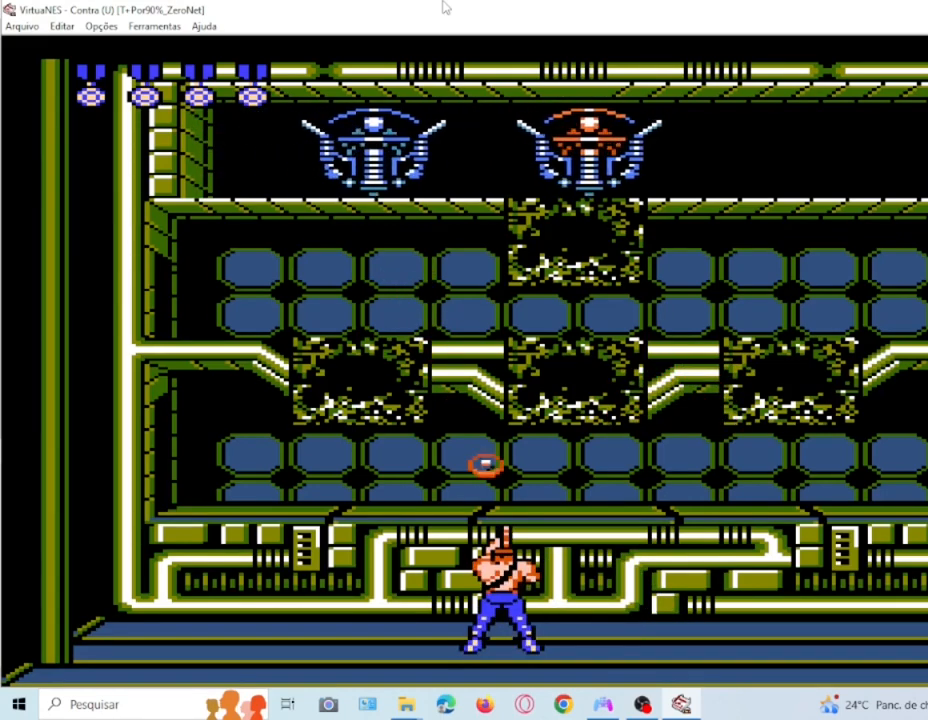
{"buttons": ["DPAD_UP", "DPAD_LEFT"], "events": [[433, "DPAD_LEFT", "down"]]}
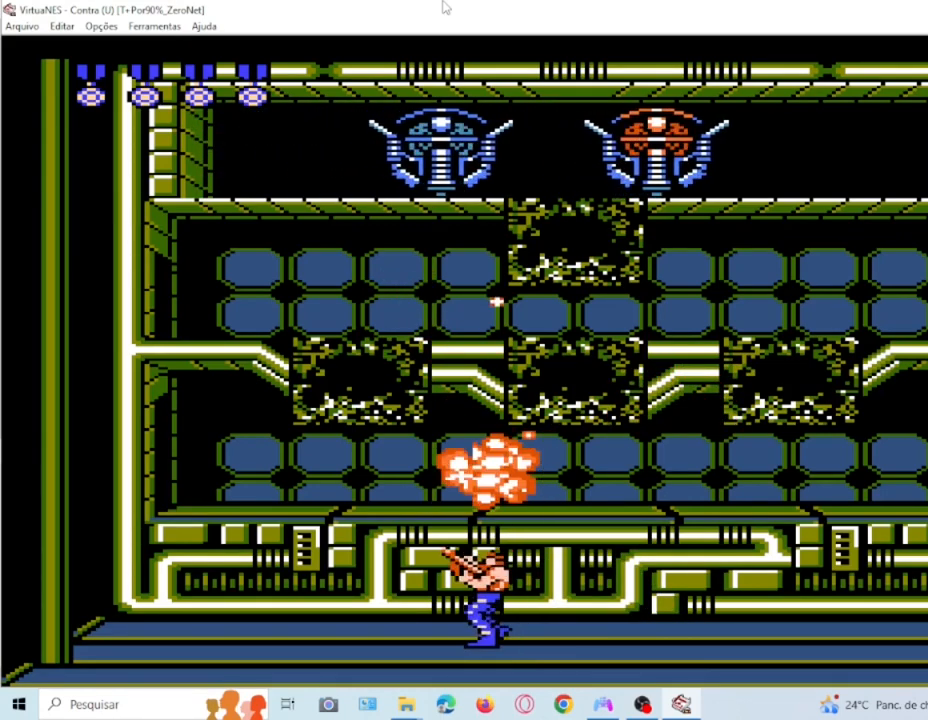
{"buttons": ["DPAD_UP"], "events": [[133, "DPAD_LEFT", "up"]]}